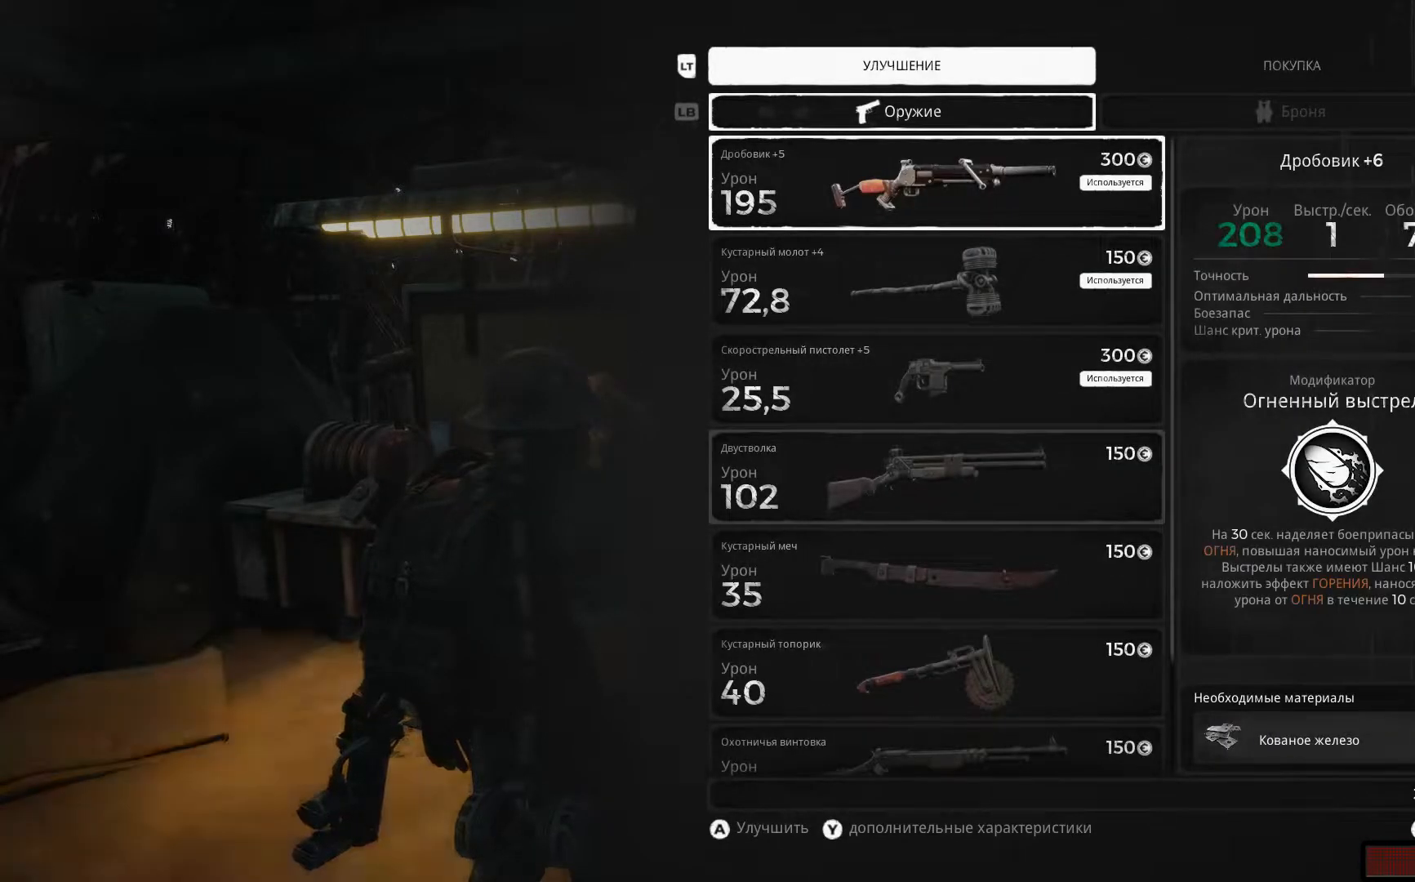
Gameplay with a controller (Xbox layout); each line is a JSON object with the inputs held at the frame after it. "events" lists button and stick changes between this image and that frame as [ms after this image, input, new state], when the widget could be followed in between.
{"buttons": [], "left_stick": "center", "right_stick": "center", "events": []}
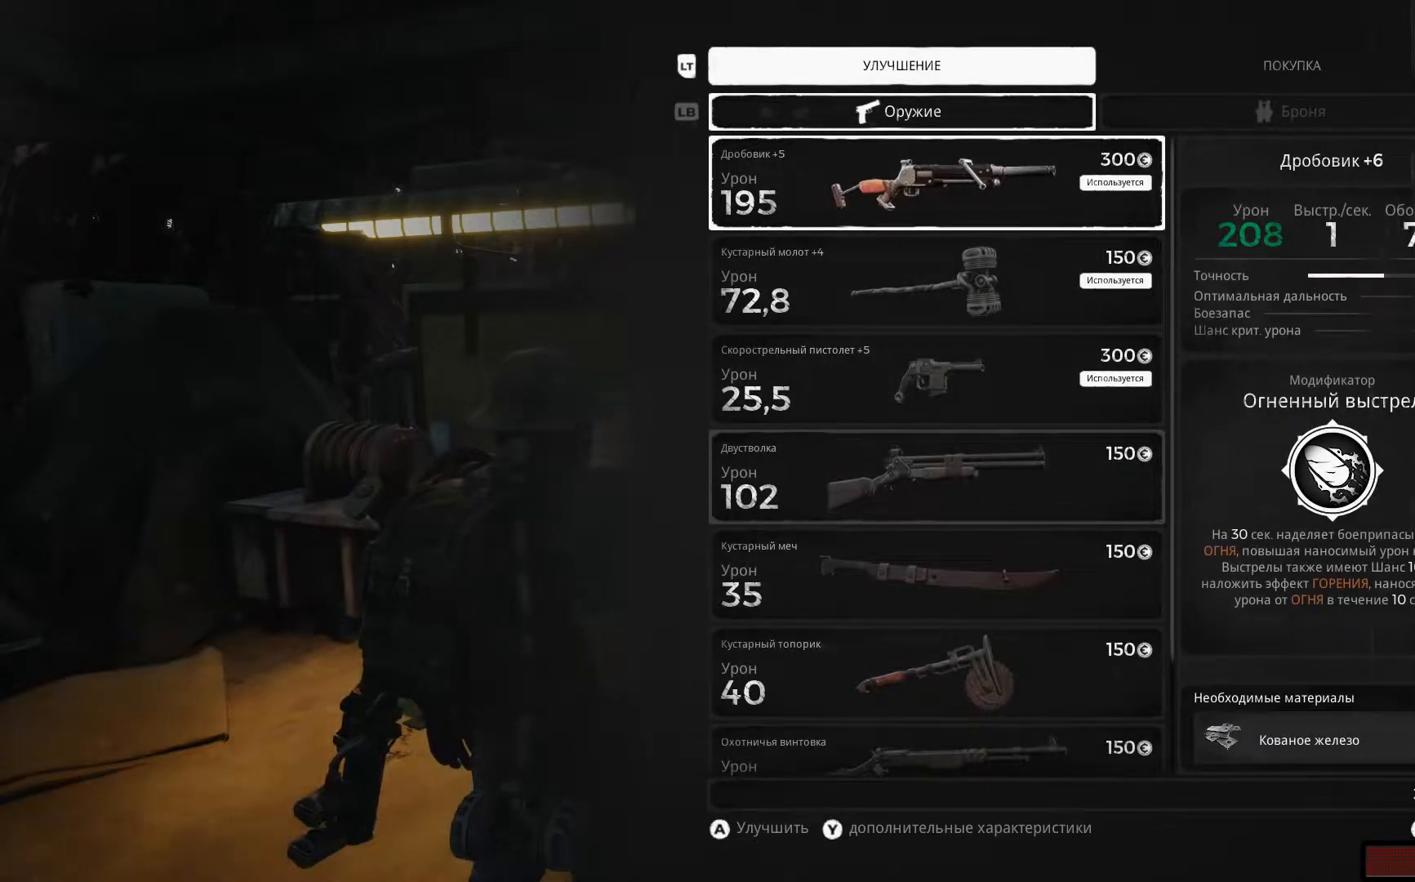
{"buttons": [], "left_stick": "center", "right_stick": "center", "events": [[183, "DPAD_DOWN", "down"], [383, "DPAD_DOWN", "up"]]}
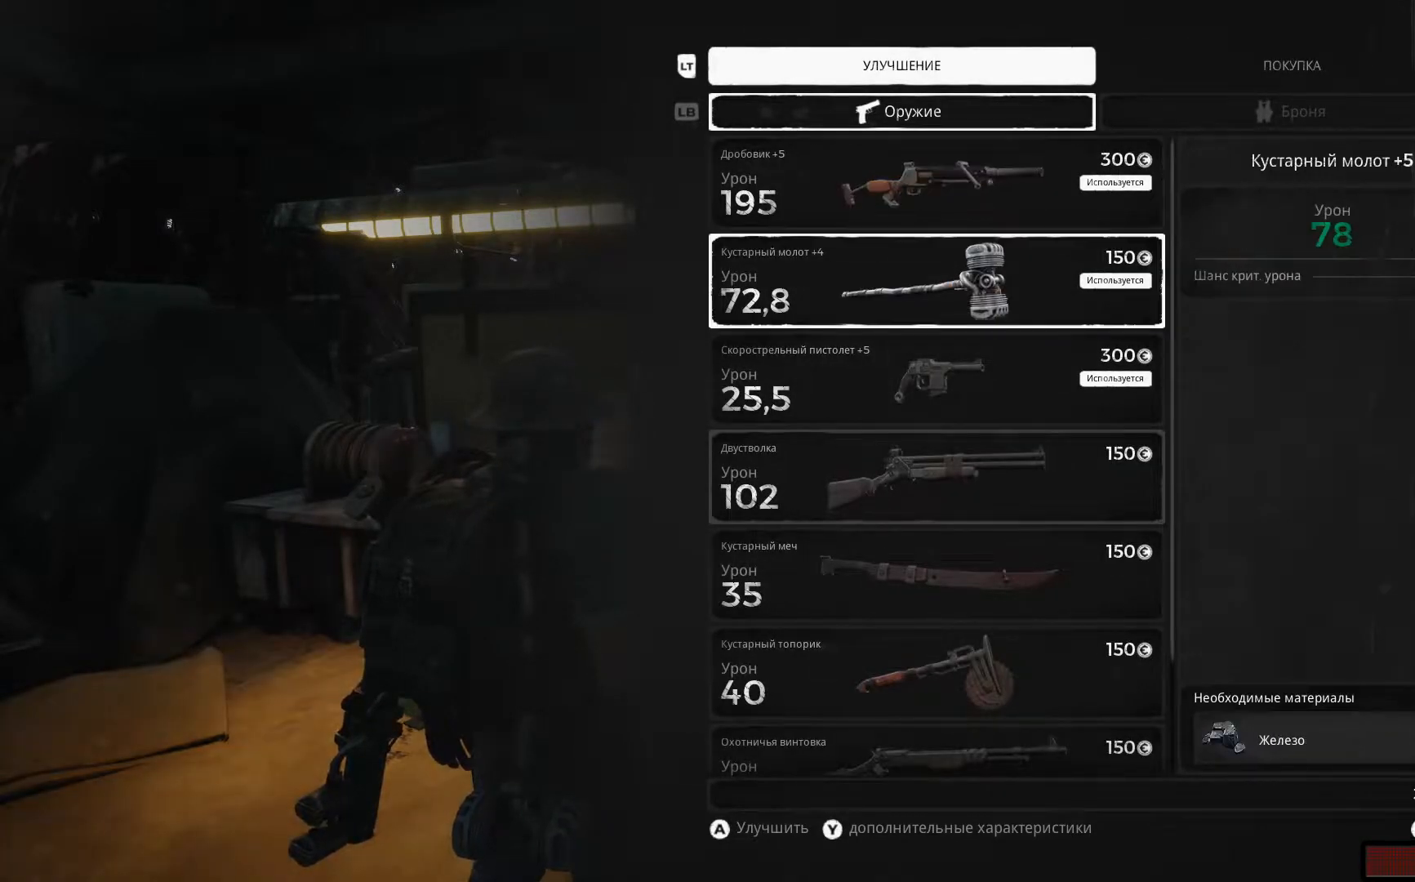
{"buttons": [], "left_stick": "center", "right_stick": "center", "events": [[34, "DPAD_DOWN", "down"], [184, "DPAD_DOWN", "up"]]}
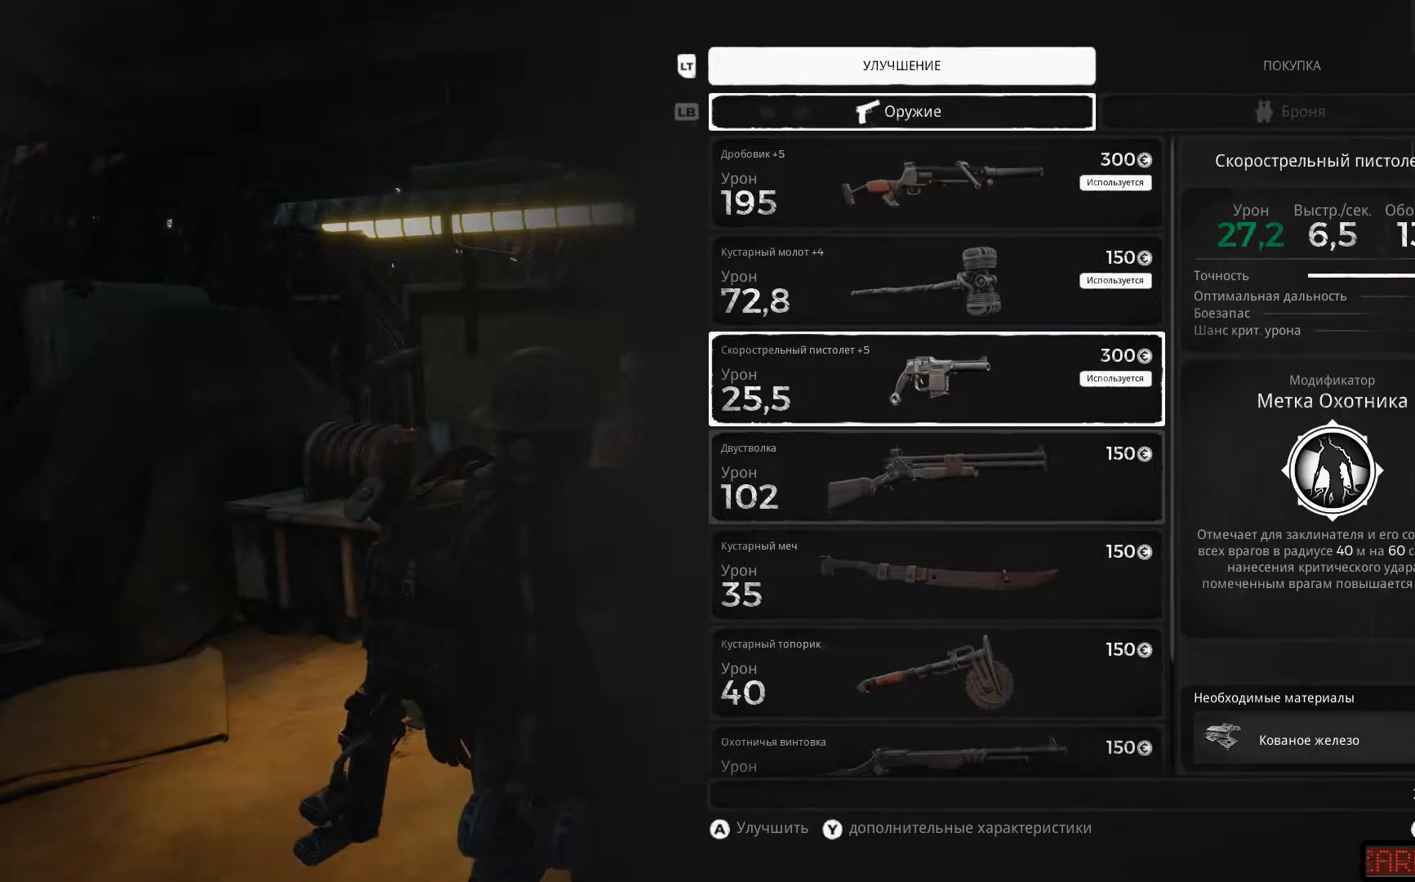
{"buttons": [], "left_stick": "center", "right_stick": "center", "events": [[50, "DPAD_UP", "down"], [150, "DPAD_UP", "up"], [267, "DPAD_UP", "down"], [333, "DPAD_UP", "up"]]}